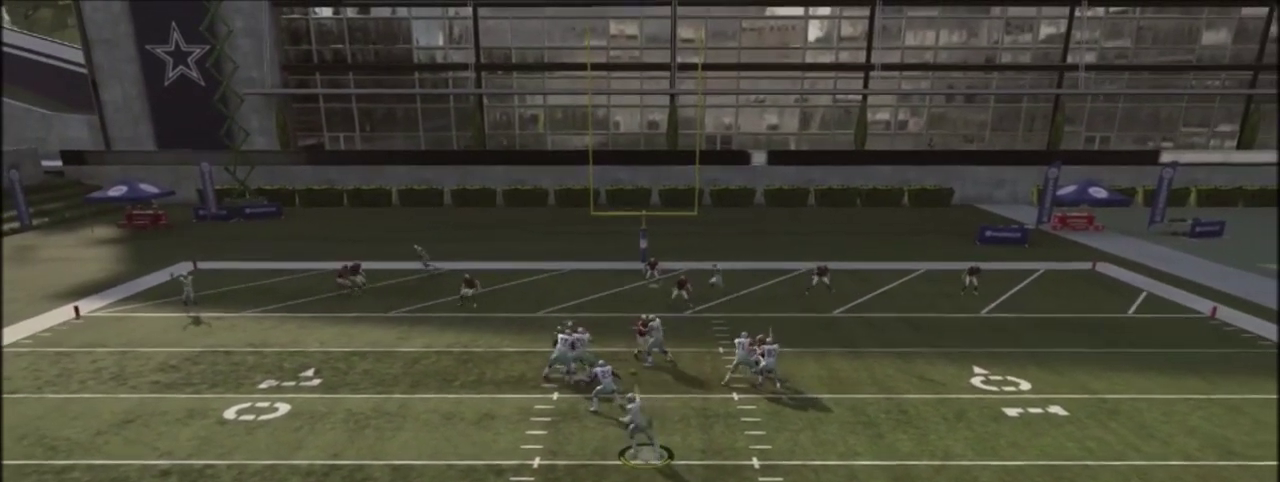
Gameplay with a controller (PlayStation layout); each line is a JSON object with the inputs held at the frame after it (dt_ms = milliseconds from this image to that frame). "events" lists button and stick changes between this image and that frame as [ms after this image, input, new state], when the widget could be followed in between. Not read: L1 R1.
{"dt_ms": 400, "buttons": [], "left_stick": "center", "right_stick": "center", "events": []}
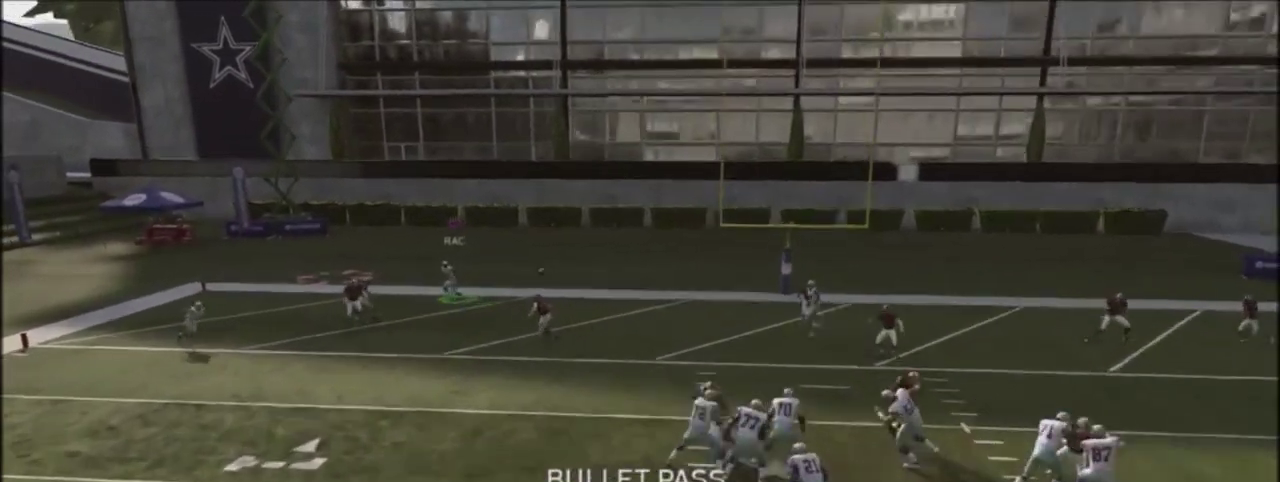
{"dt_ms": 401, "buttons": [], "left_stick": "center", "right_stick": "center", "events": []}
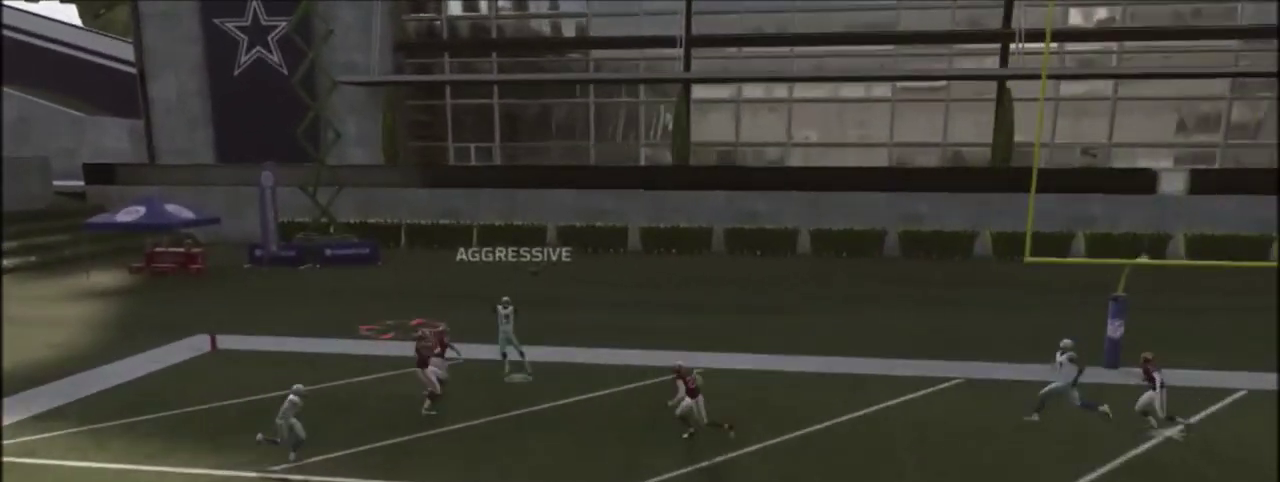
{"dt_ms": 400, "buttons": [], "left_stick": "center", "right_stick": "center", "events": []}
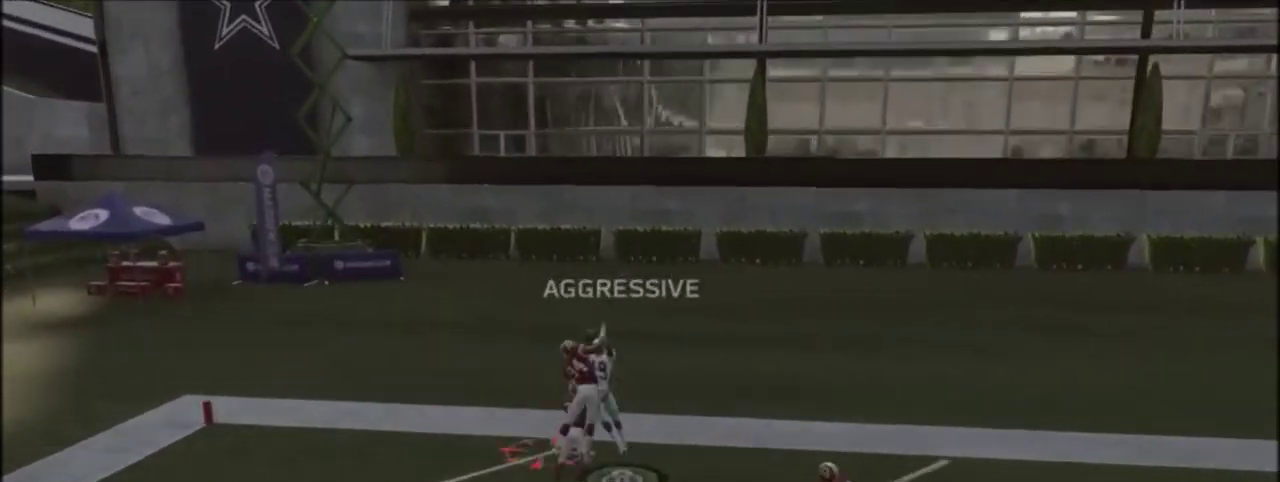
{"dt_ms": 701, "buttons": [], "left_stick": "center", "right_stick": "center", "events": []}
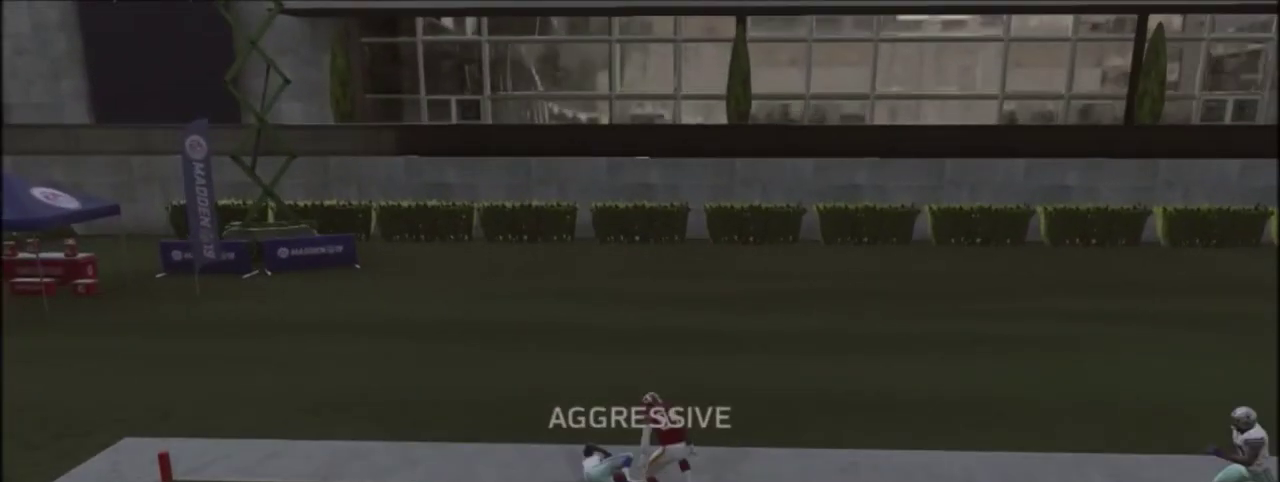
{"dt_ms": 600, "buttons": ["R2"], "left_stick": "center", "right_stick": "up", "events": [[233, "R2", "down"], [233, "right_stick", "up"]]}
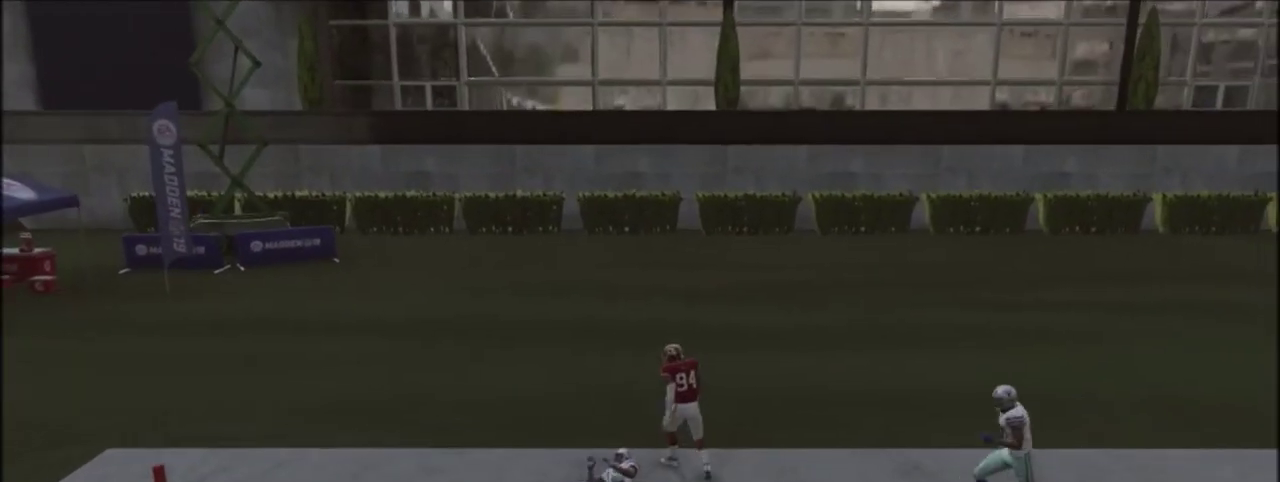
{"dt_ms": 401, "buttons": ["R2"], "left_stick": "center", "right_stick": "up", "events": []}
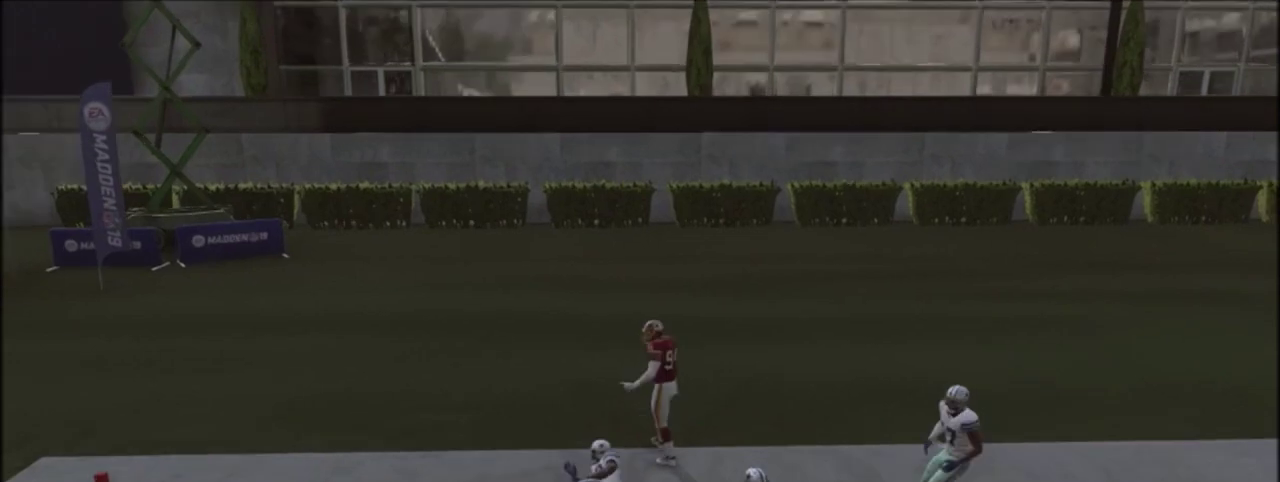
{"dt_ms": 400, "buttons": ["R2"], "left_stick": "center", "right_stick": "up", "events": []}
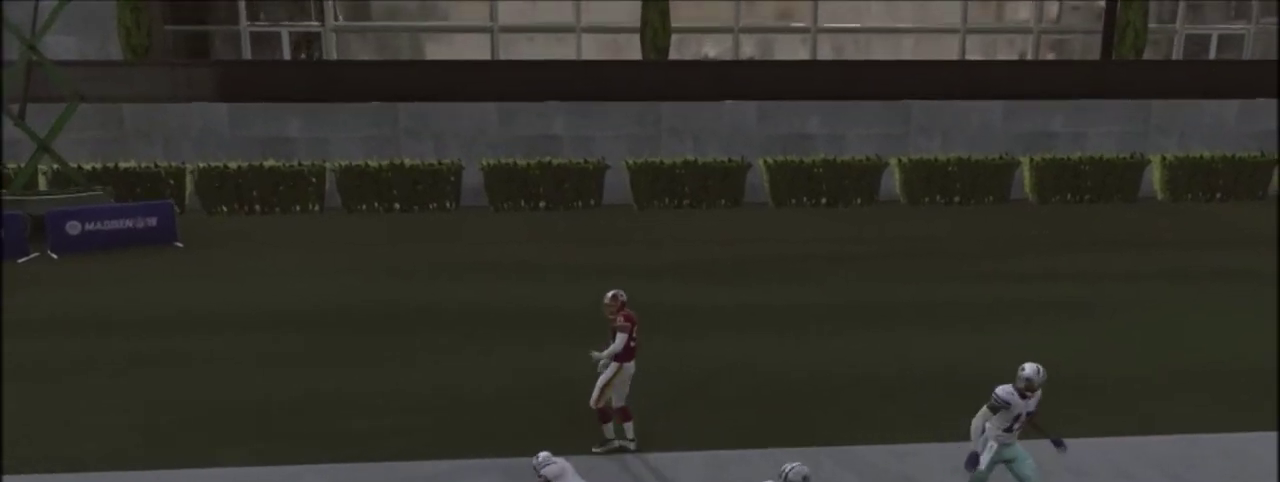
{"dt_ms": 501, "buttons": ["R2"], "left_stick": "center", "right_stick": "up", "events": []}
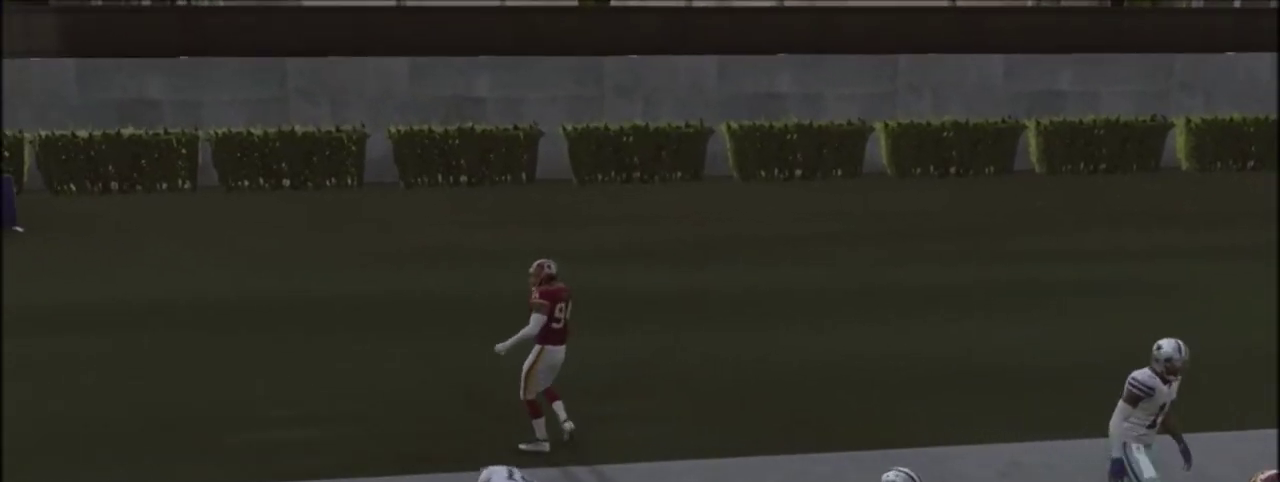
{"dt_ms": 400, "buttons": ["R2"], "left_stick": "center", "right_stick": "up", "events": []}
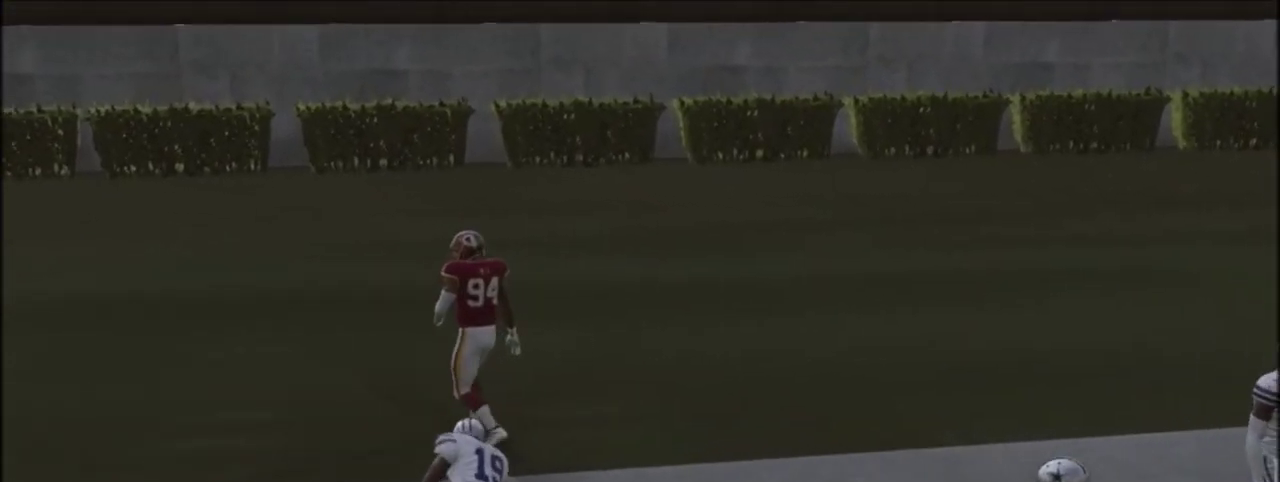
{"dt_ms": 400, "buttons": ["R2"], "left_stick": "center", "right_stick": "up", "events": []}
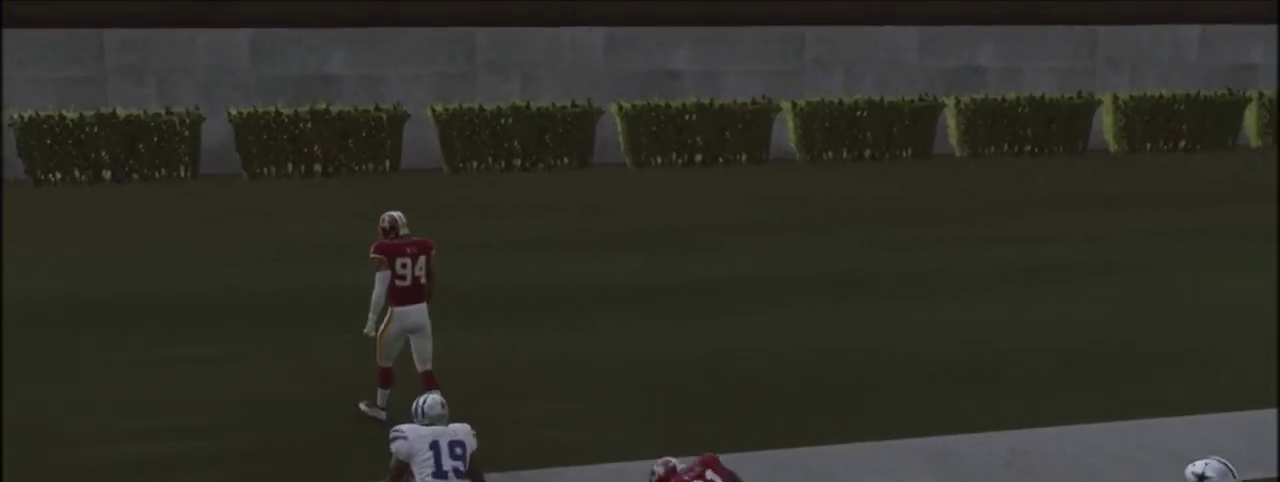
{"dt_ms": 701, "buttons": ["TRIANGLE"], "left_stick": "center", "right_stick": "center", "events": [[501, "R2", "up"], [501, "right_stick", "center"], [668, "TRIANGLE", "down"]]}
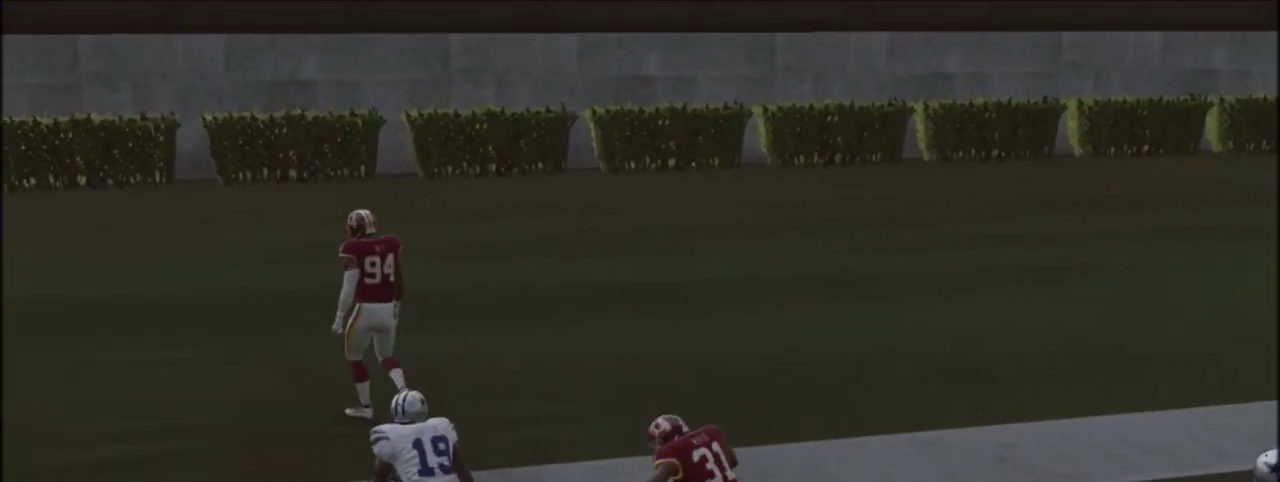
{"dt_ms": 501, "buttons": ["TRIANGLE"], "left_stick": "center", "right_stick": "center", "events": [[67, "TRIANGLE", "up"], [167, "SQUARE", "down"], [334, "SQUARE", "up"], [334, "left_stick", "left"], [467, "TRIANGLE", "down"], [501, "left_stick", "center"]]}
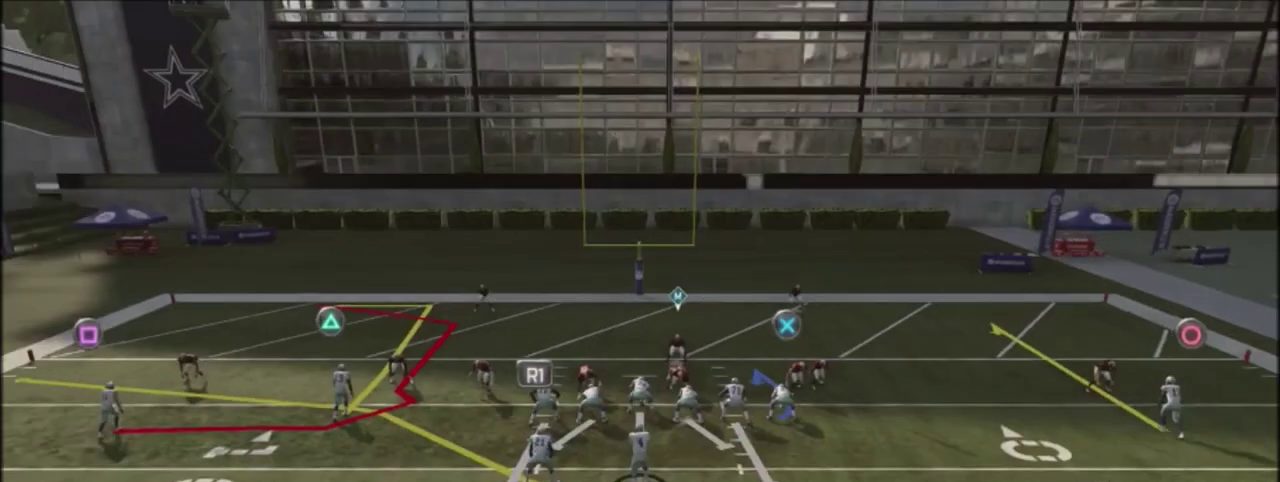
{"dt_ms": 400, "buttons": [], "left_stick": "center", "right_stick": "center", "events": [[133, "CIRCLE", "down"], [133, "TRIANGLE", "up"], [333, "CIRCLE", "up"]]}
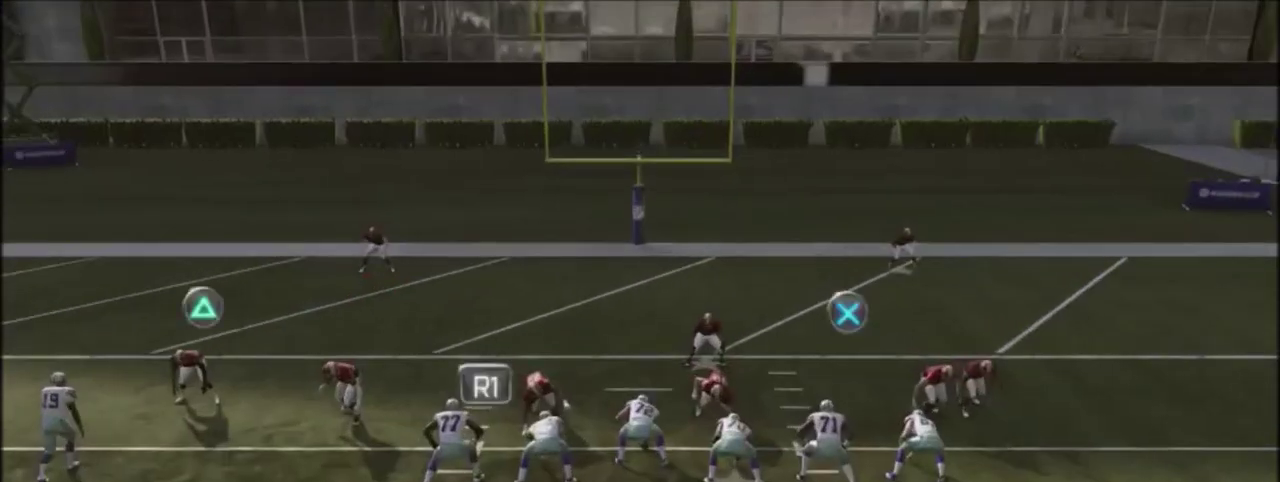
{"dt_ms": 601, "buttons": ["R2"], "left_stick": "center", "right_stick": "up", "events": [[100, "right_stick", "left"], [167, "right_stick", "center"], [300, "R2", "down"], [300, "right_stick", "up"]]}
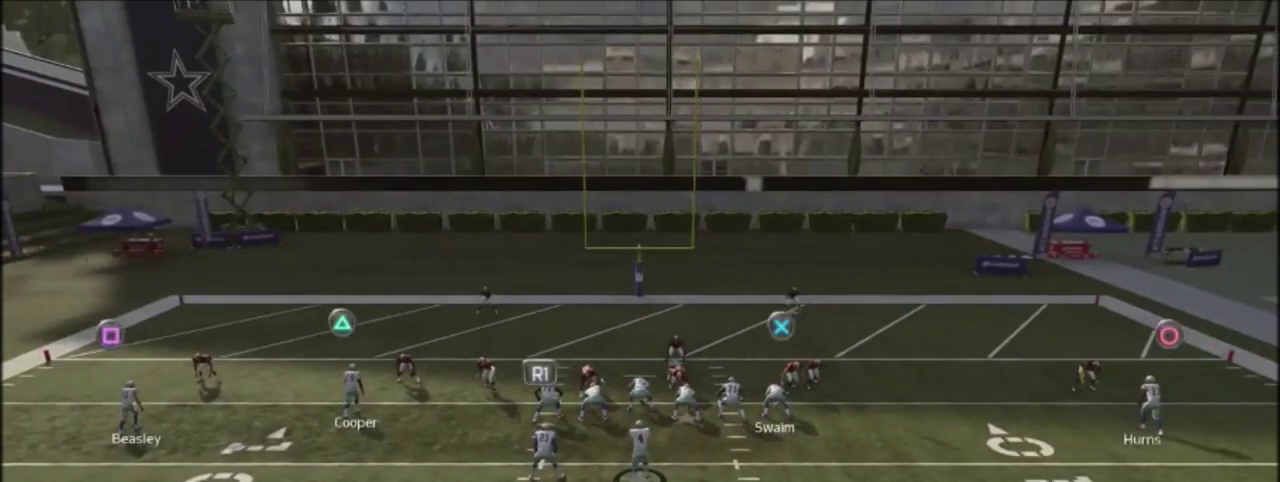
{"dt_ms": 600, "buttons": ["R2"], "left_stick": "center", "right_stick": "center", "events": [[567, "right_stick", "center"]]}
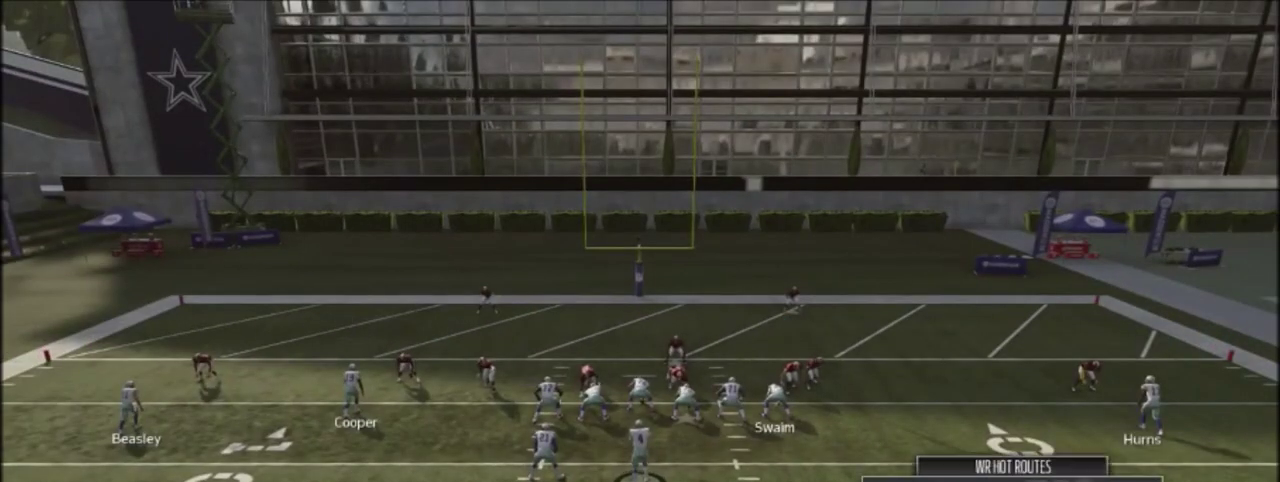
{"dt_ms": 401, "buttons": [], "left_stick": "center", "right_stick": "center", "events": [[34, "R2", "up"], [100, "CROSS", "down"], [234, "CROSS", "up"]]}
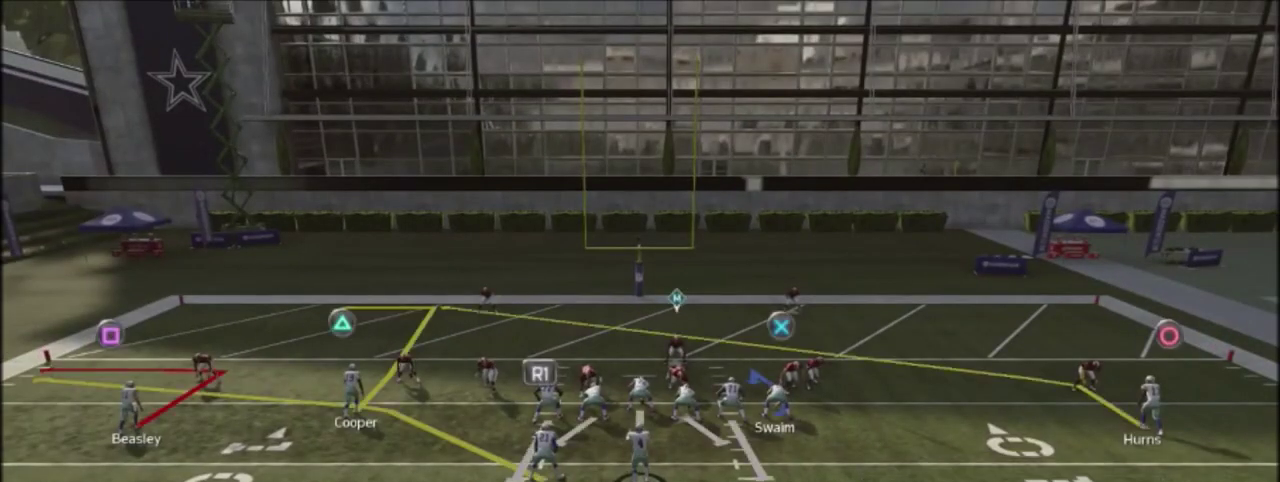
{"dt_ms": 300, "buttons": [], "left_stick": "down", "right_stick": "center", "events": [[100, "left_stick", "down"]]}
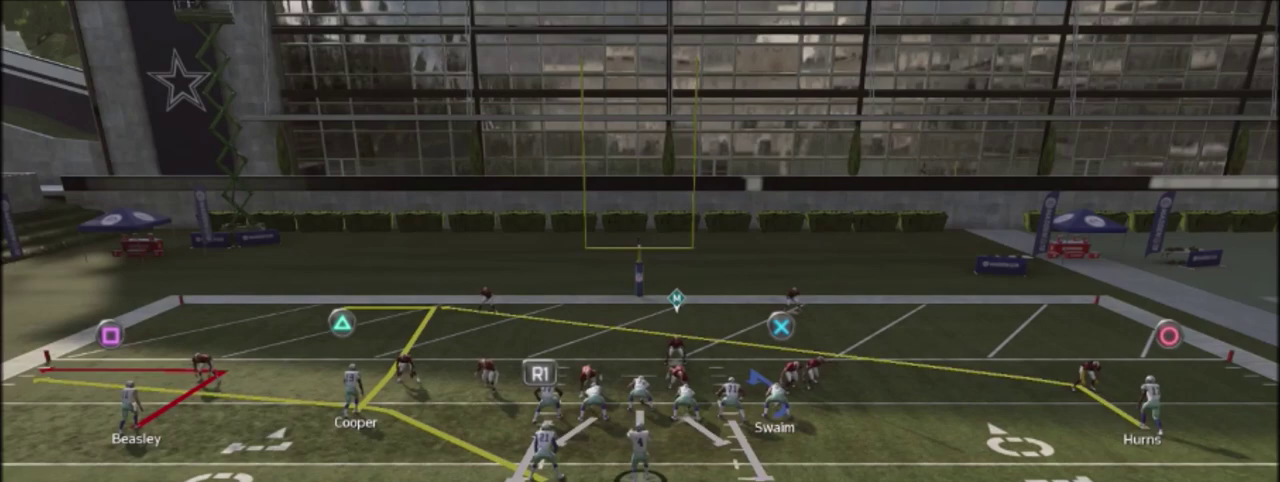
{"dt_ms": 667, "buttons": [], "left_stick": "down", "right_stick": "center", "events": []}
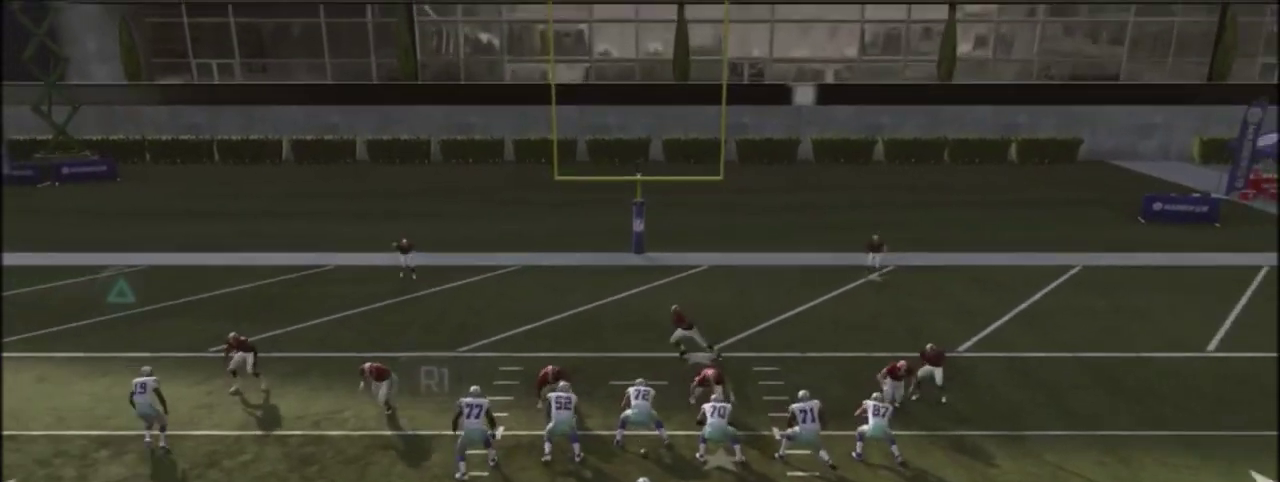
{"dt_ms": 401, "buttons": [], "left_stick": "down", "right_stick": "center", "events": []}
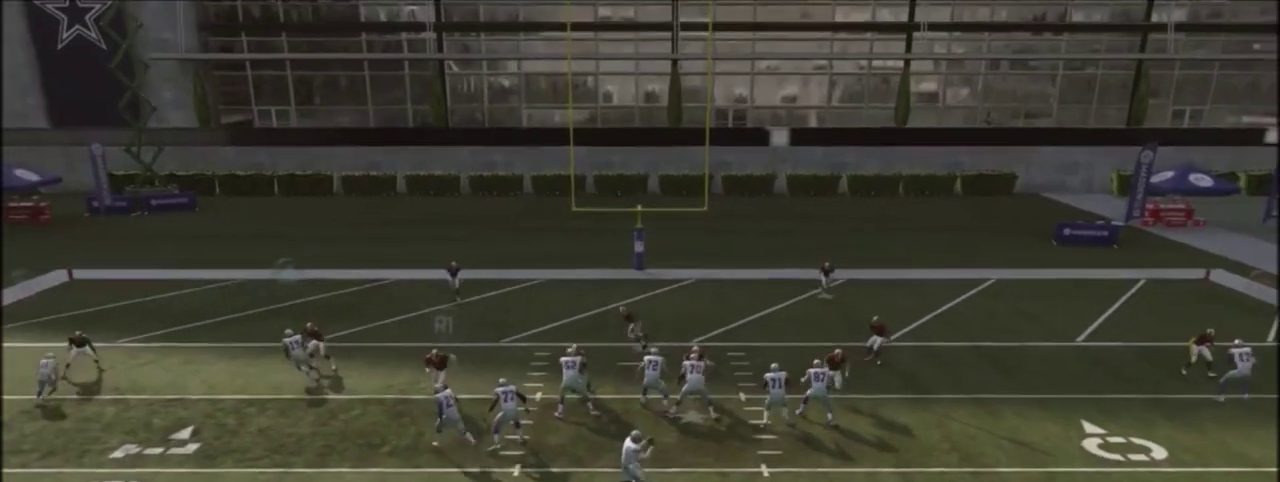
{"dt_ms": 400, "buttons": [], "left_stick": "down", "right_stick": "center", "events": []}
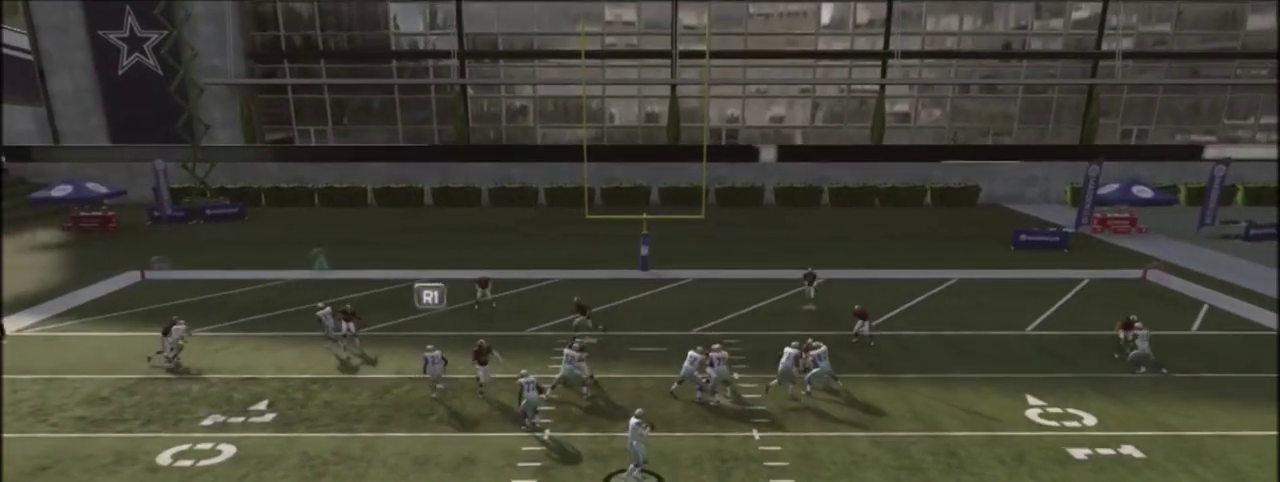
{"dt_ms": 400, "buttons": [], "left_stick": "center", "right_stick": "center", "events": [[100, "left_stick", "center"]]}